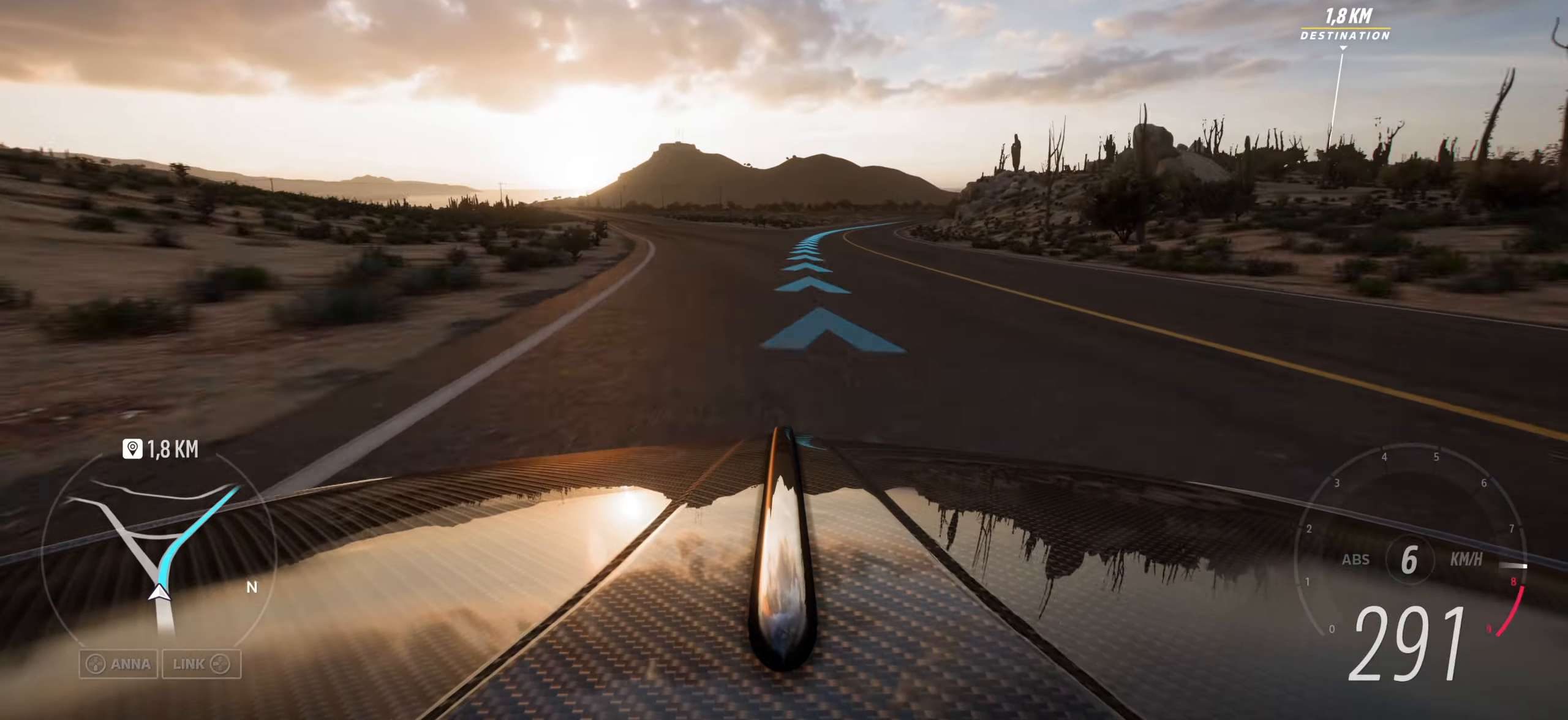
Gameplay with a controller (Xbox layout); each line is a JSON object with the inputs held at the frame after it. "events" lists button and stick changes between this image and that frame as [ms after this image, input, new state], when the widget could be followed in between.
{"buttons": [], "left_stick": "right", "right_stick": "up", "events": [[83, "left_stick", "right"], [333, "left_stick", "center"], [433, "left_stick", "right"]]}
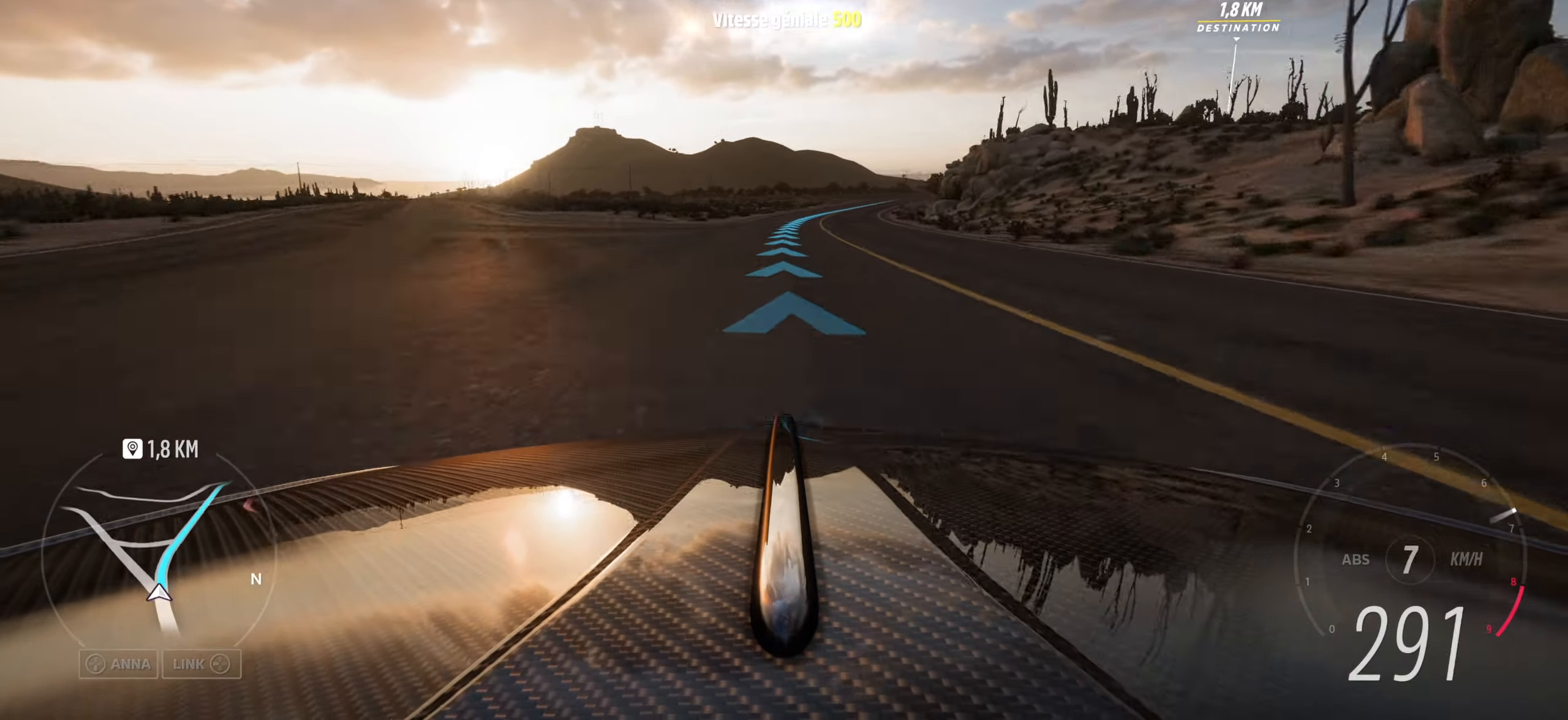
{"buttons": [], "left_stick": "center", "right_stick": "up", "events": [[133, "left_stick", "center"], [283, "left_stick", "right"], [483, "left_stick", "center"]]}
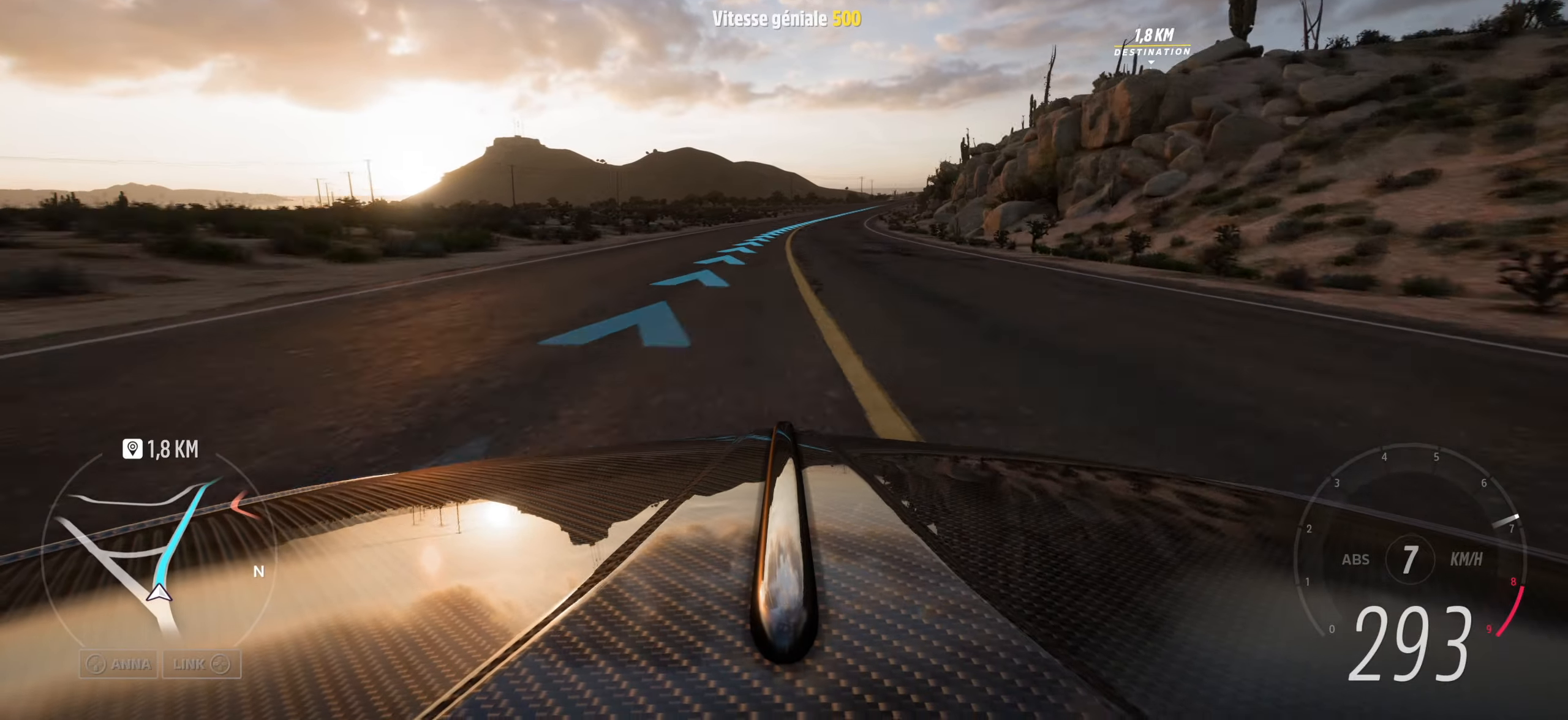
{"buttons": [], "left_stick": "right", "right_stick": "up", "events": [[117, "left_stick", "right"], [283, "left_stick", "center"], [450, "left_stick", "right"]]}
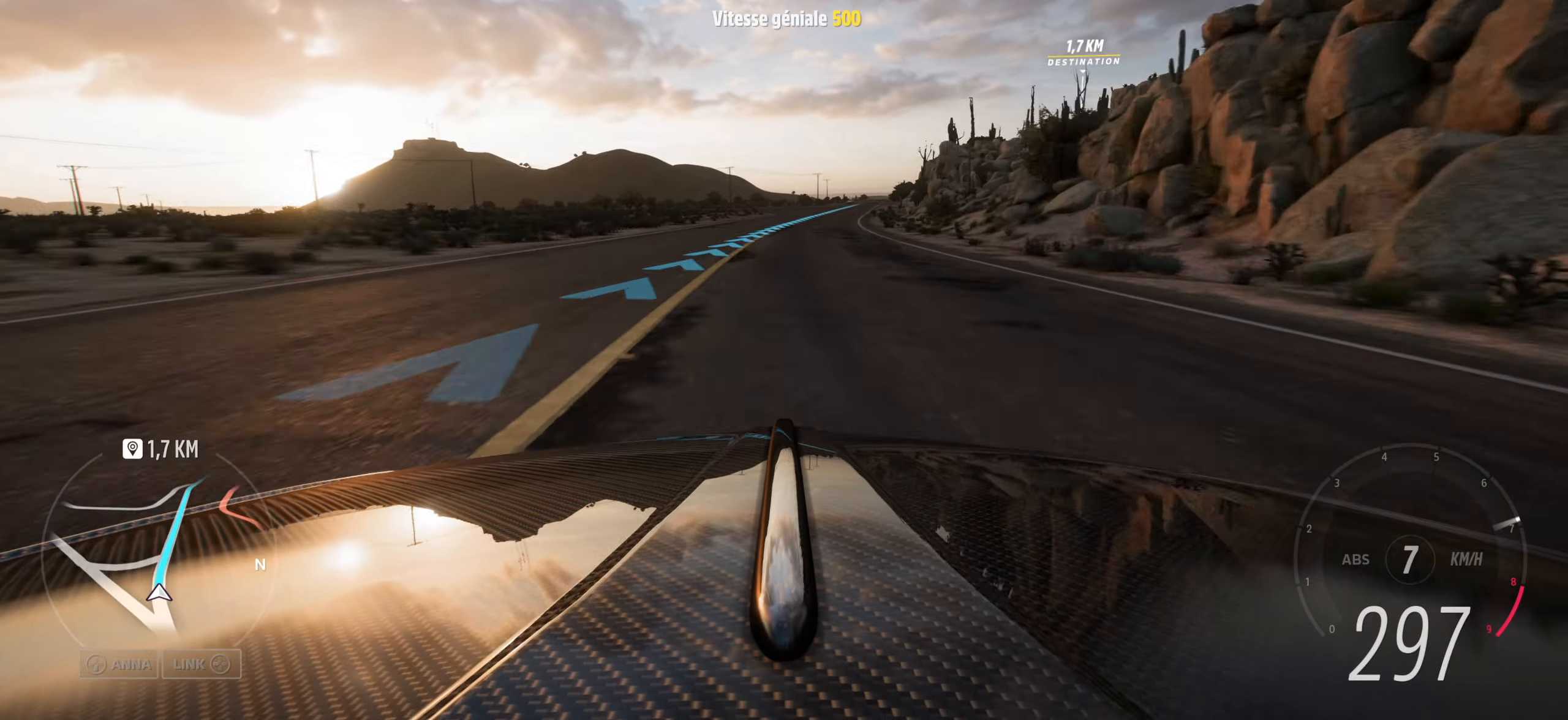
{"buttons": [], "left_stick": "center", "right_stick": "up", "events": [[133, "left_stick", "center"], [317, "left_stick", "right"], [500, "left_stick", "center"]]}
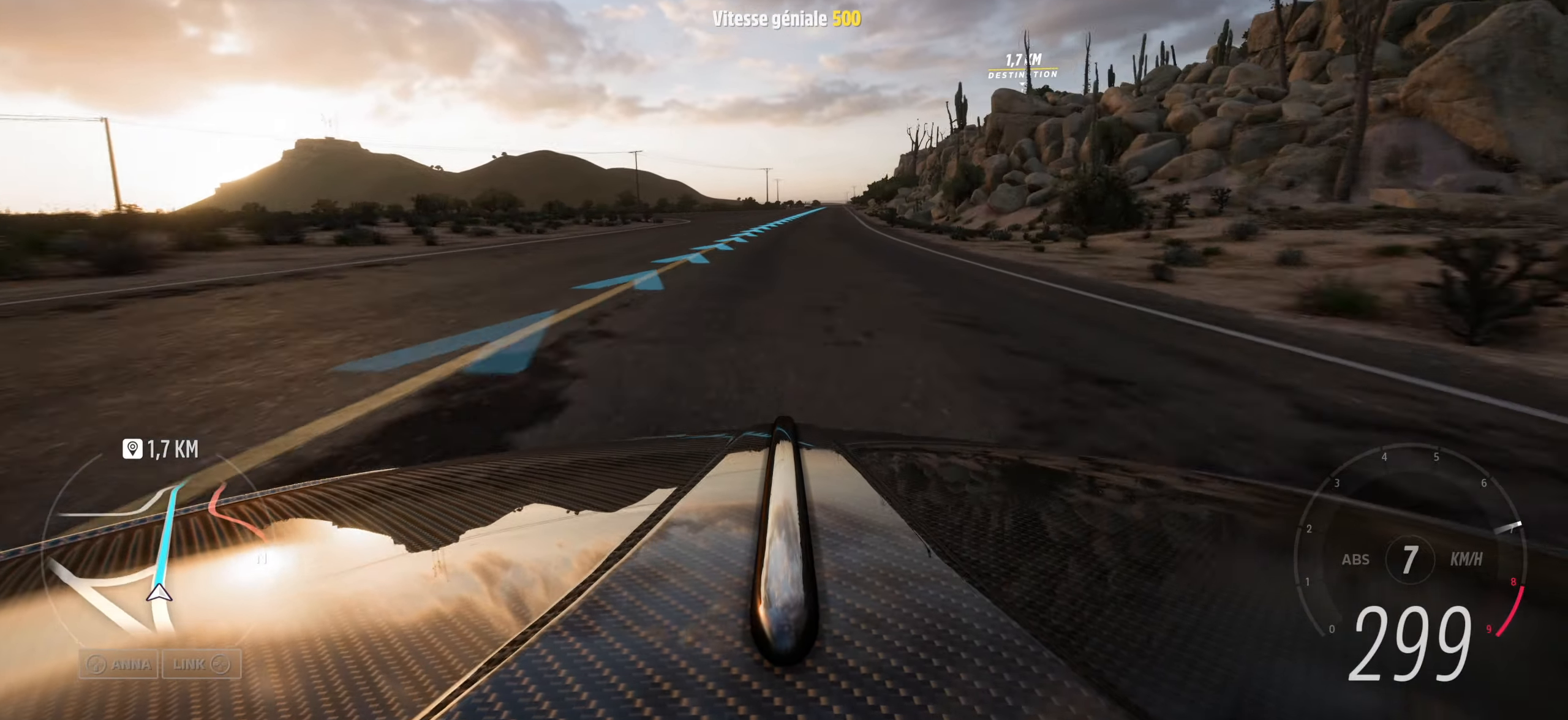
{"buttons": [], "left_stick": "center", "right_stick": "up", "events": []}
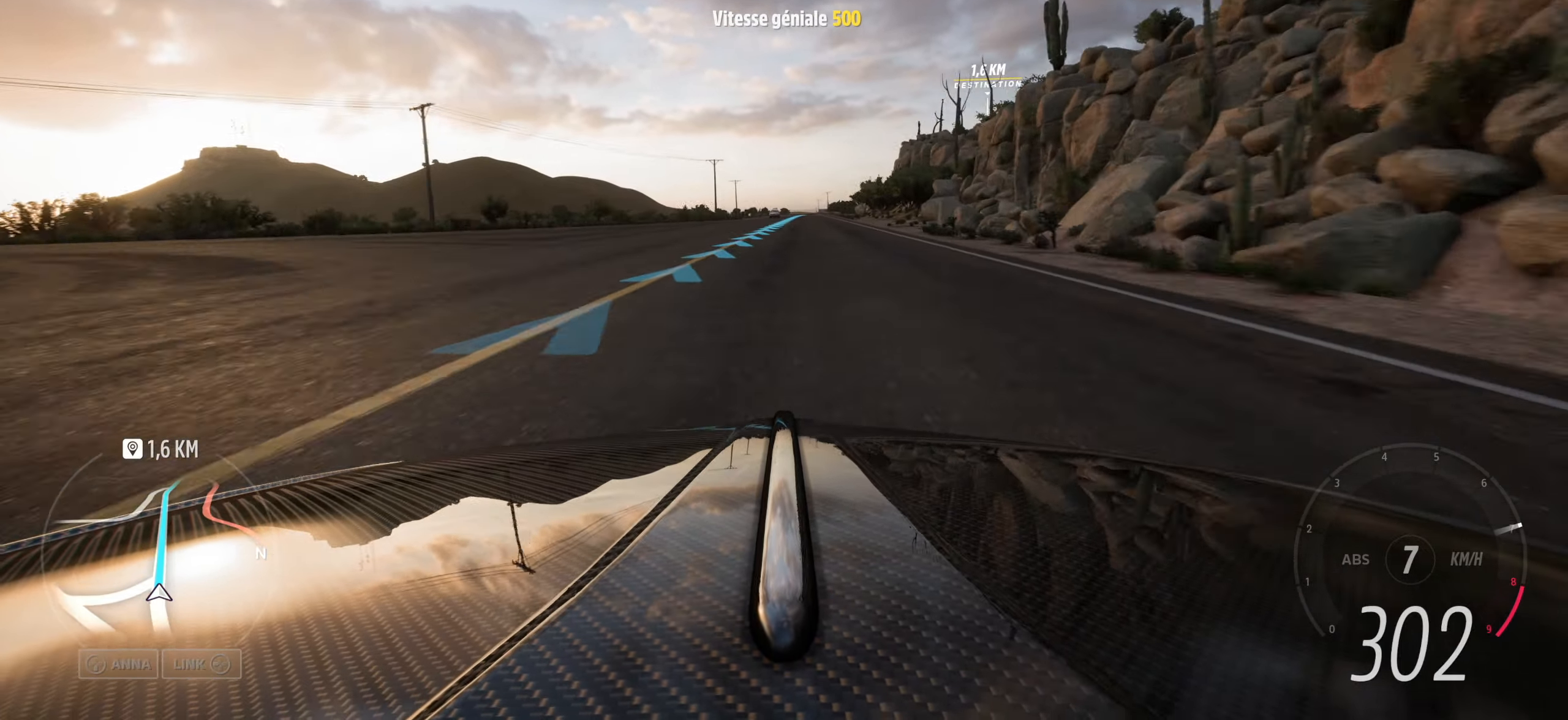
{"buttons": [], "left_stick": "center", "right_stick": "up", "events": []}
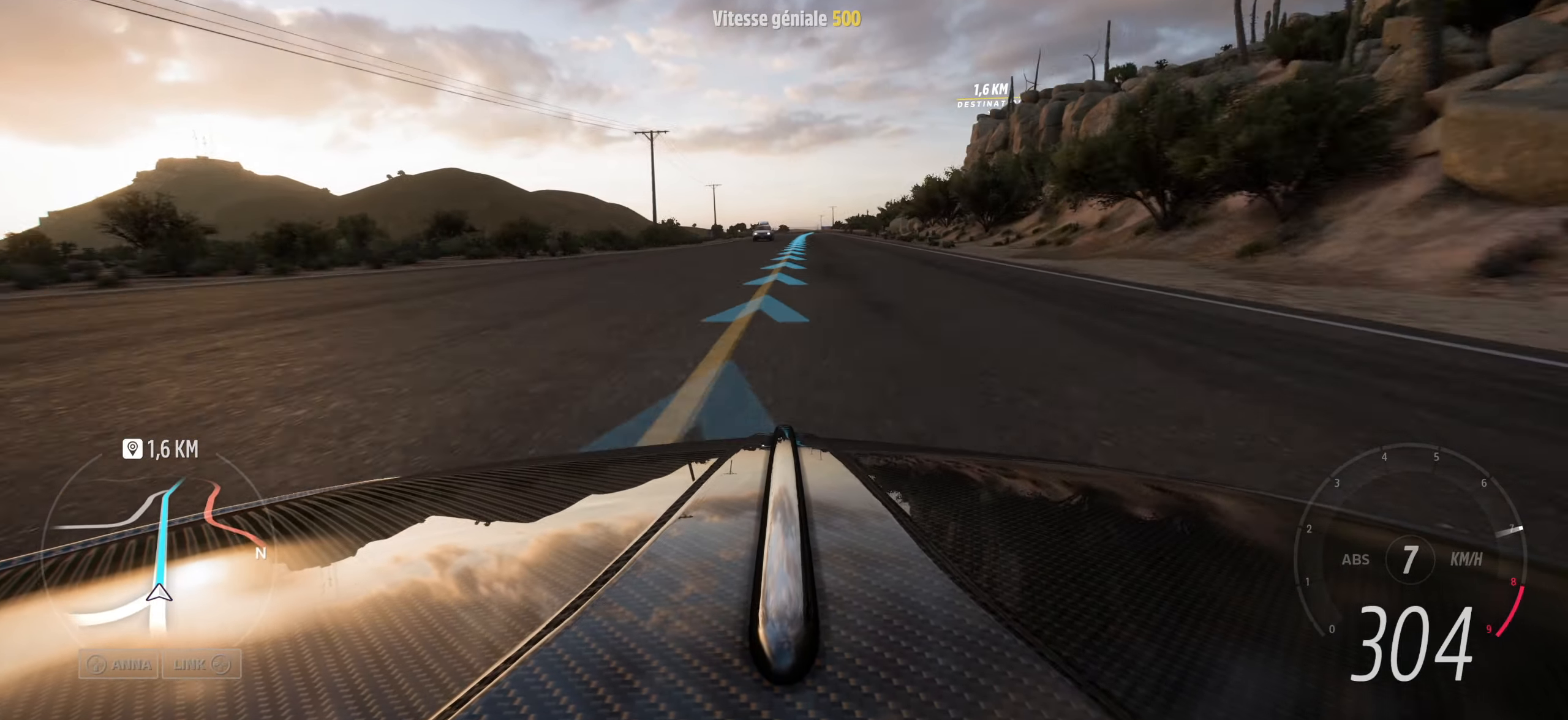
{"buttons": [], "left_stick": "center", "right_stick": "up", "events": [[300, "left_stick", "right"], [400, "left_stick", "center"]]}
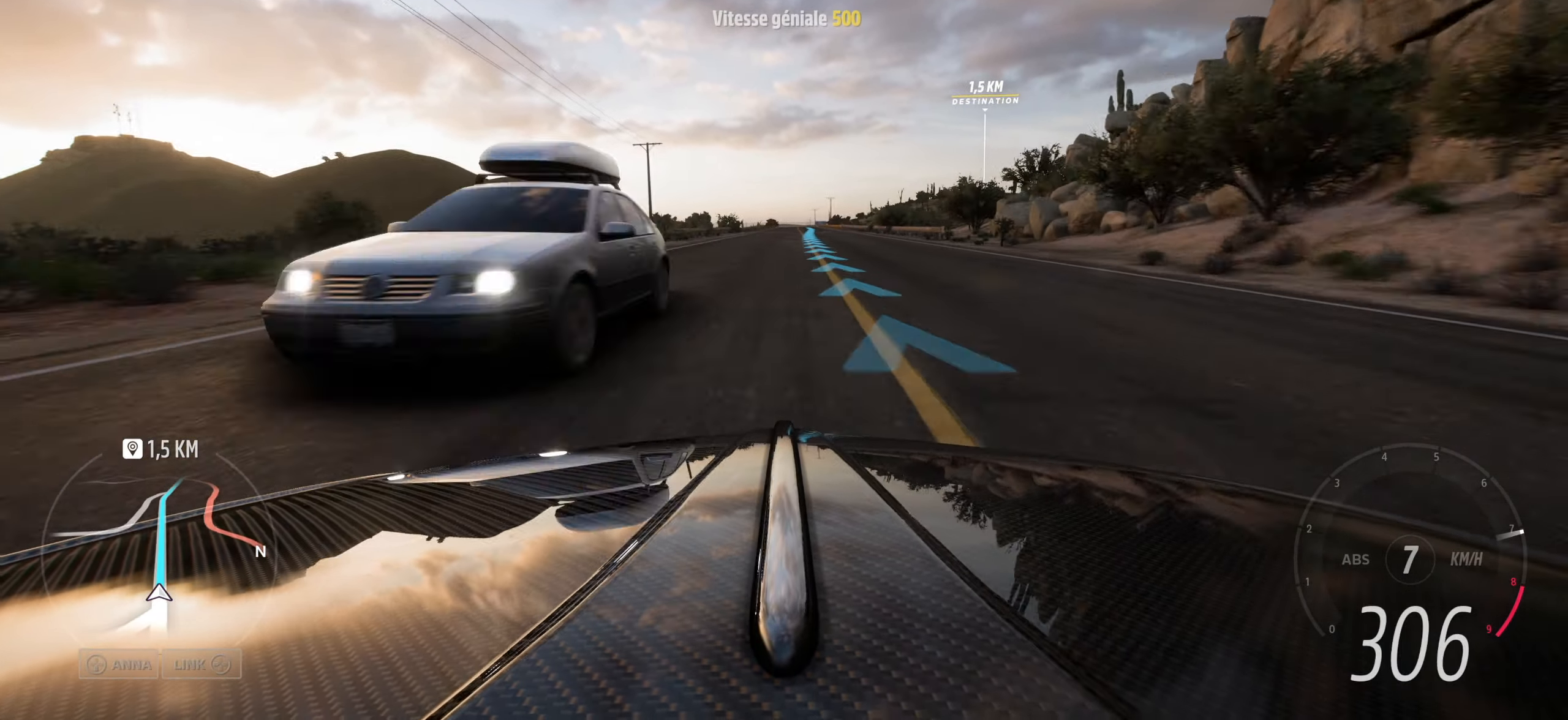
{"buttons": [], "left_stick": "center", "right_stick": "up", "events": []}
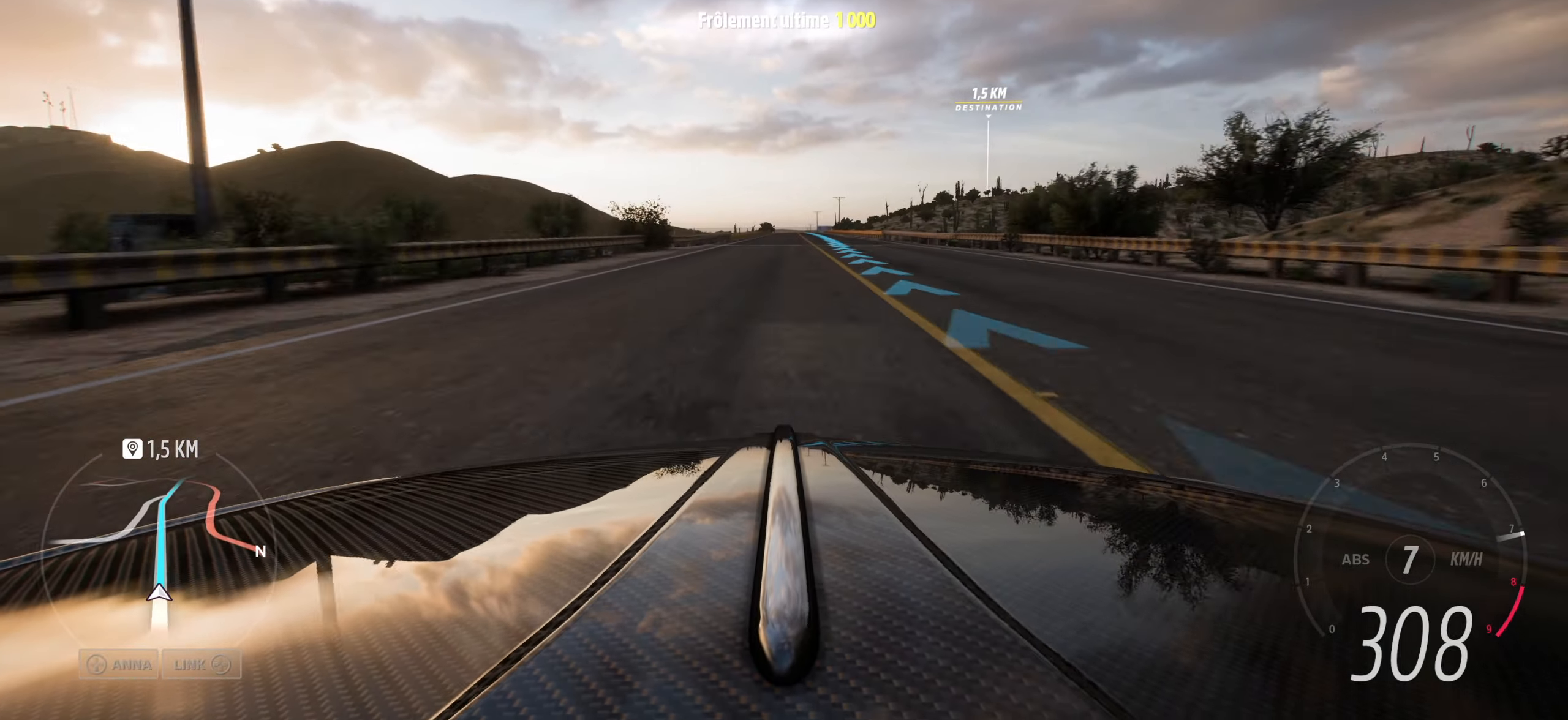
{"buttons": [], "left_stick": "center", "right_stick": "up", "events": []}
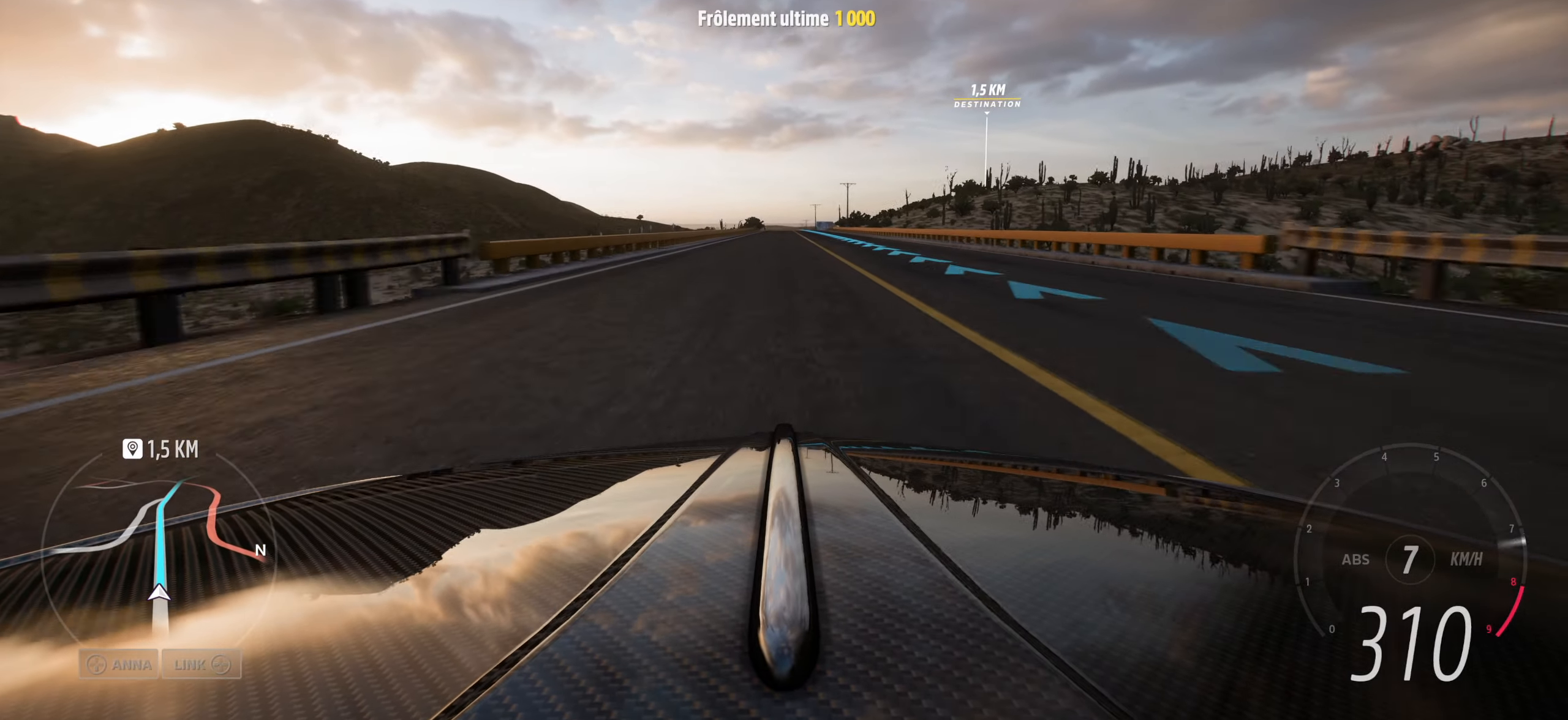
{"buttons": [], "left_stick": "center", "right_stick": "up", "events": []}
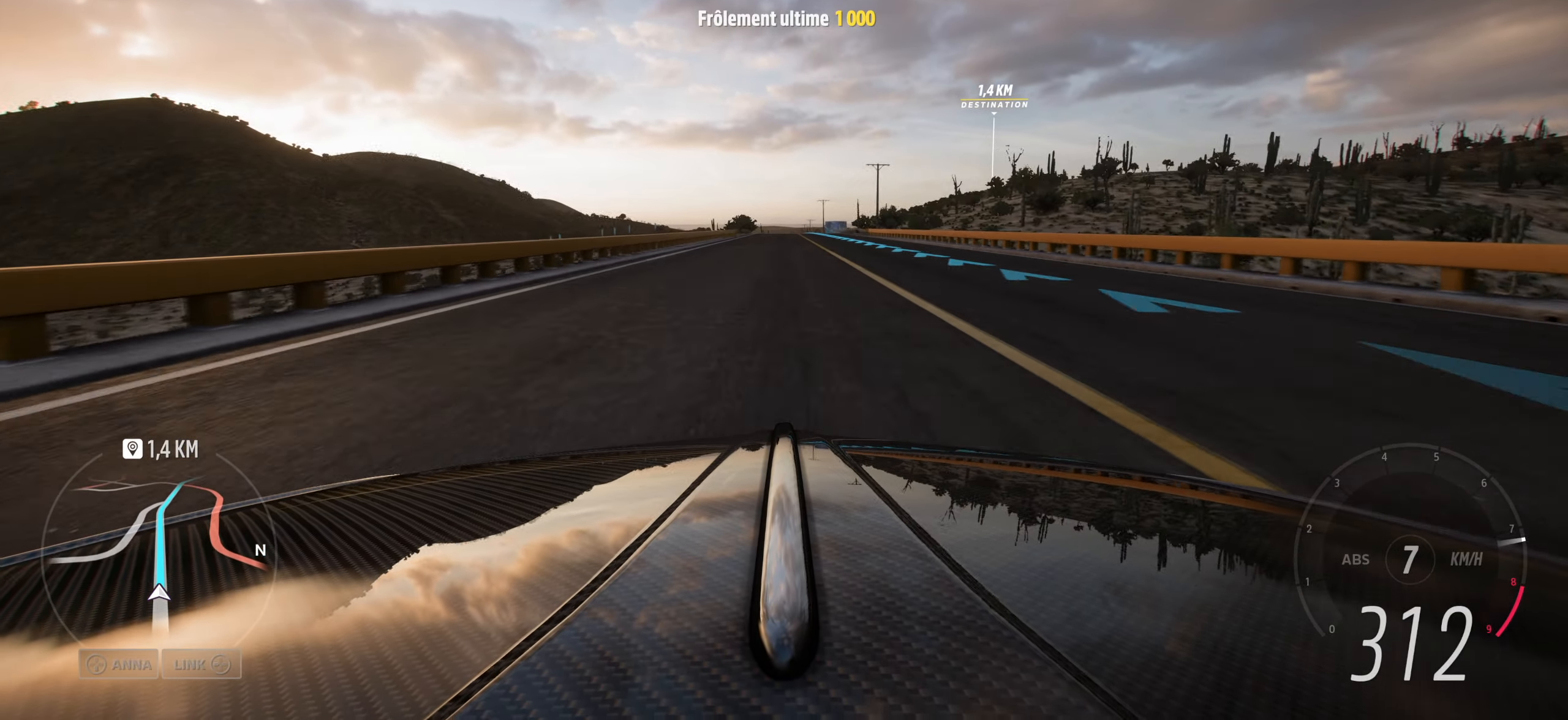
{"buttons": [], "left_stick": "center", "right_stick": "up", "events": []}
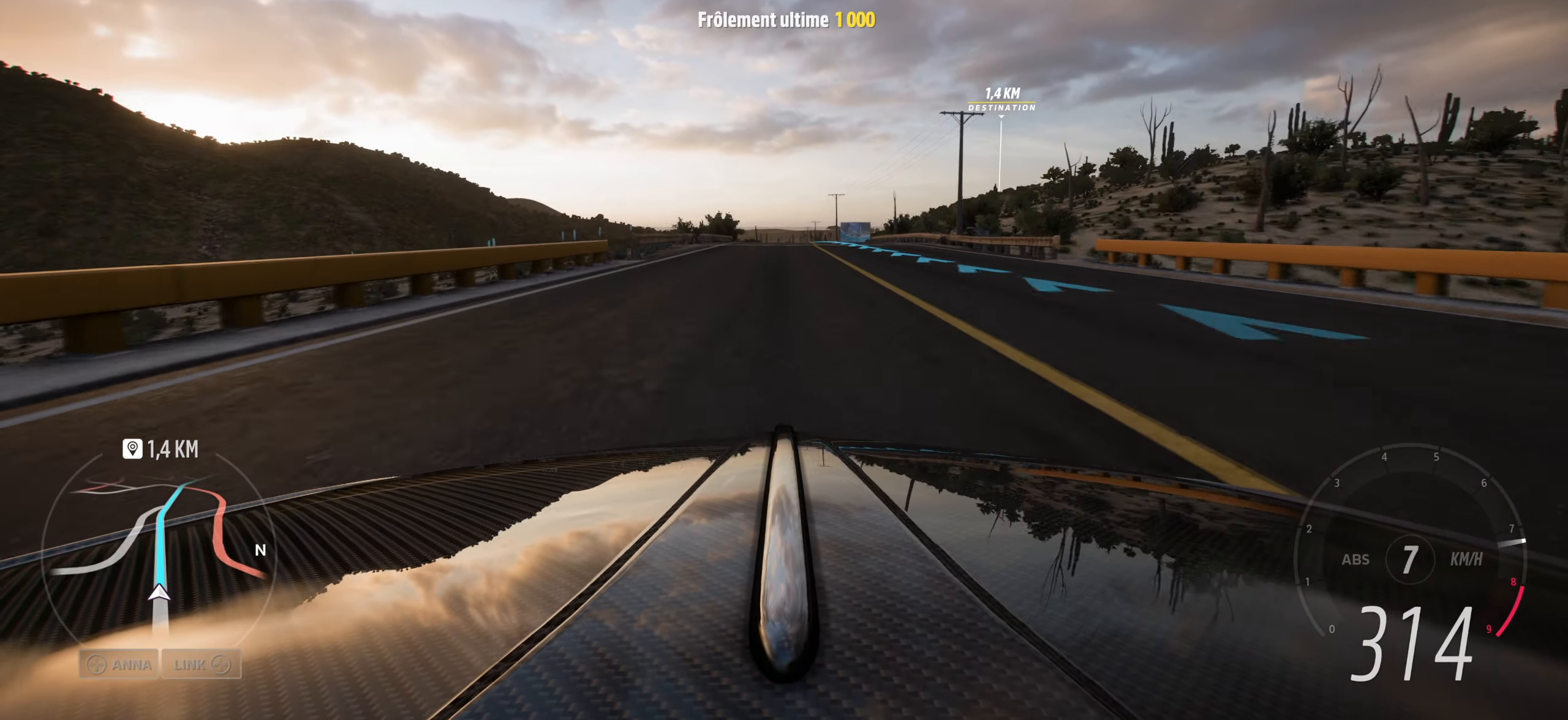
{"buttons": [], "left_stick": "center", "right_stick": "up", "events": []}
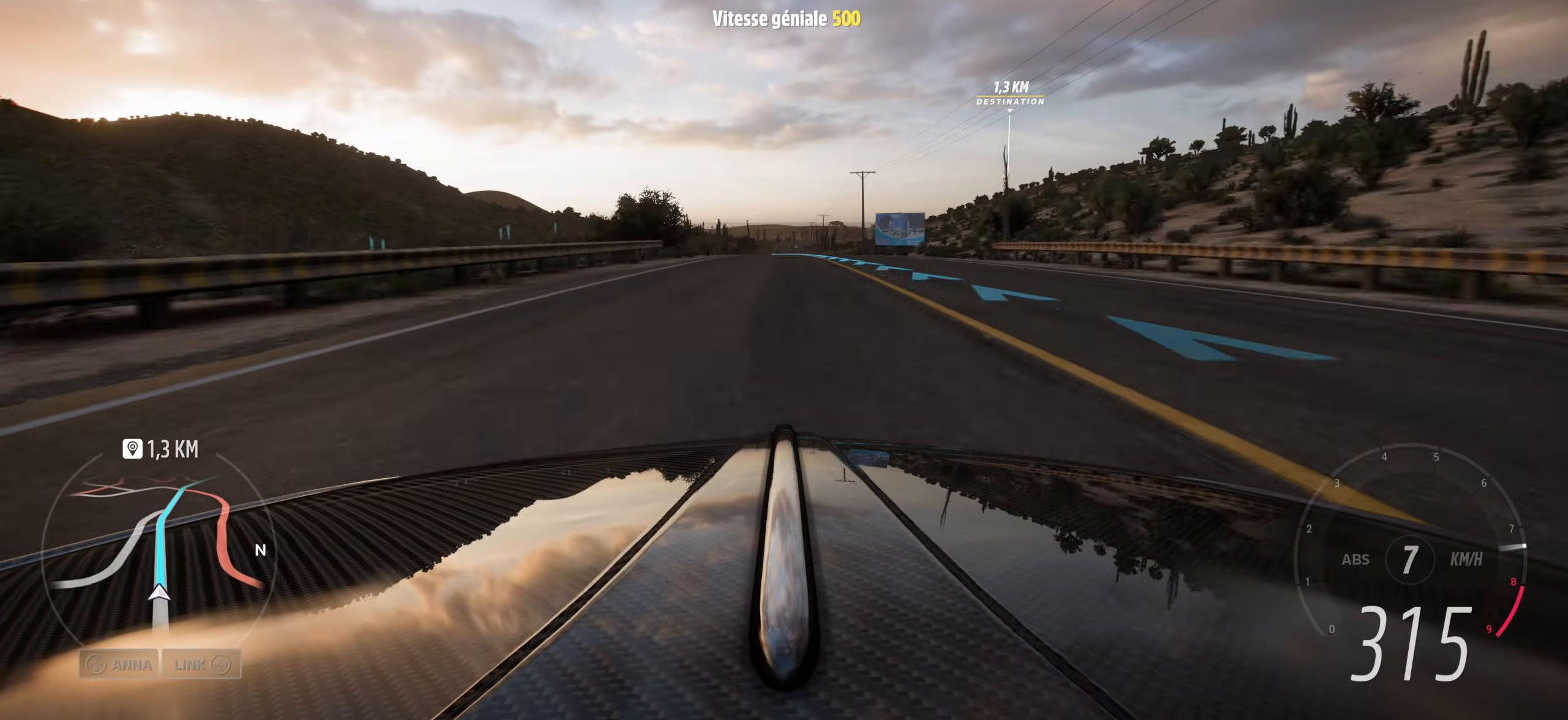
{"buttons": [], "left_stick": "center", "right_stick": "up", "events": []}
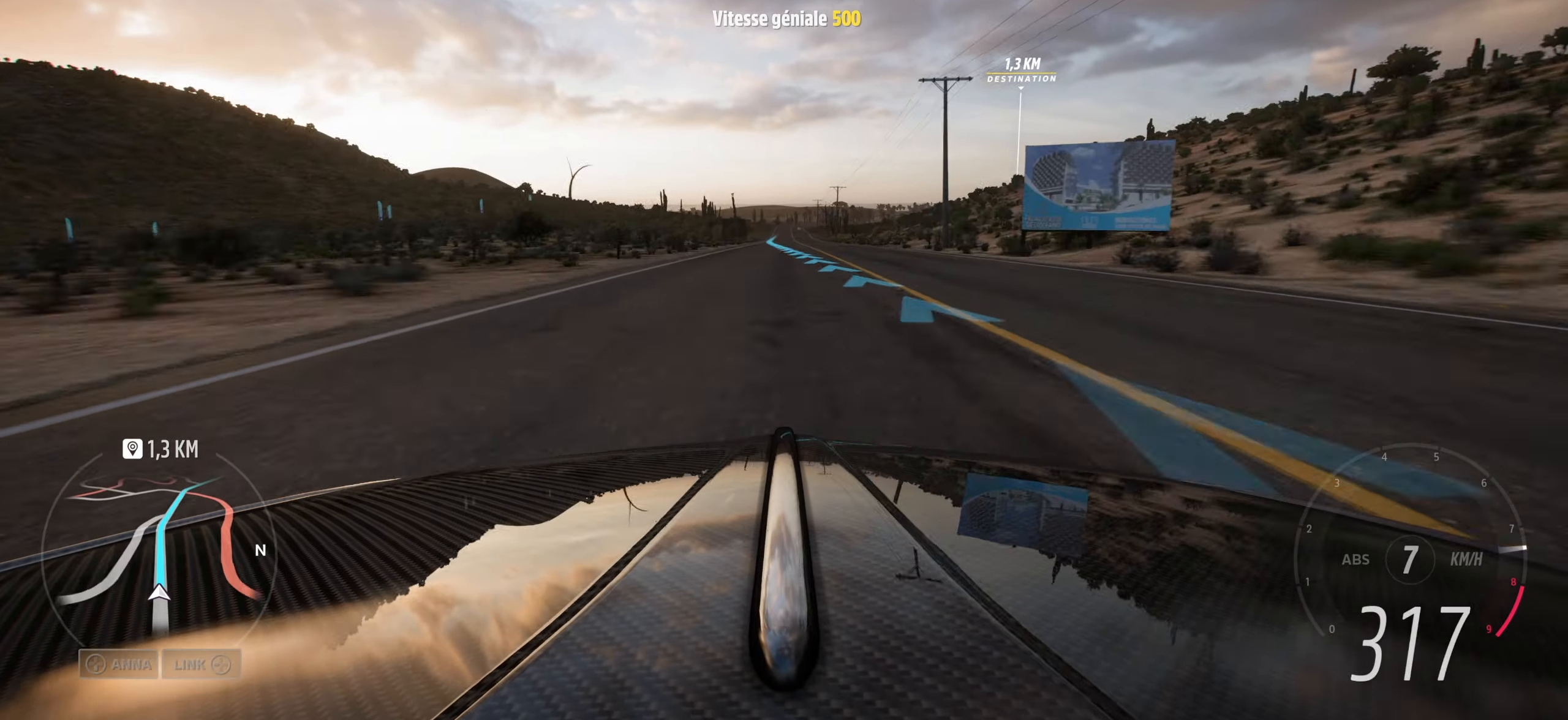
{"buttons": [], "left_stick": "center", "right_stick": "up", "events": []}
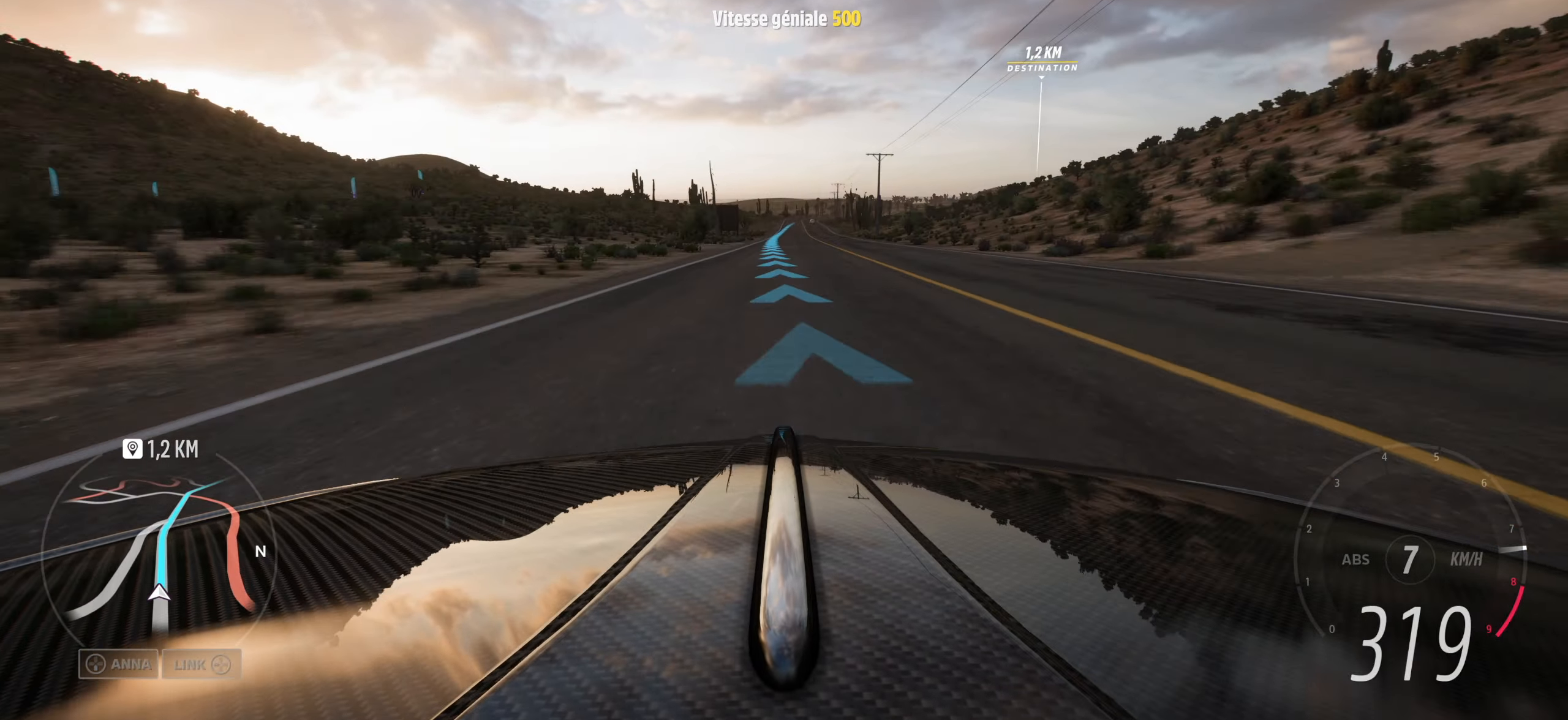
{"buttons": [], "left_stick": "center", "right_stick": "up", "events": []}
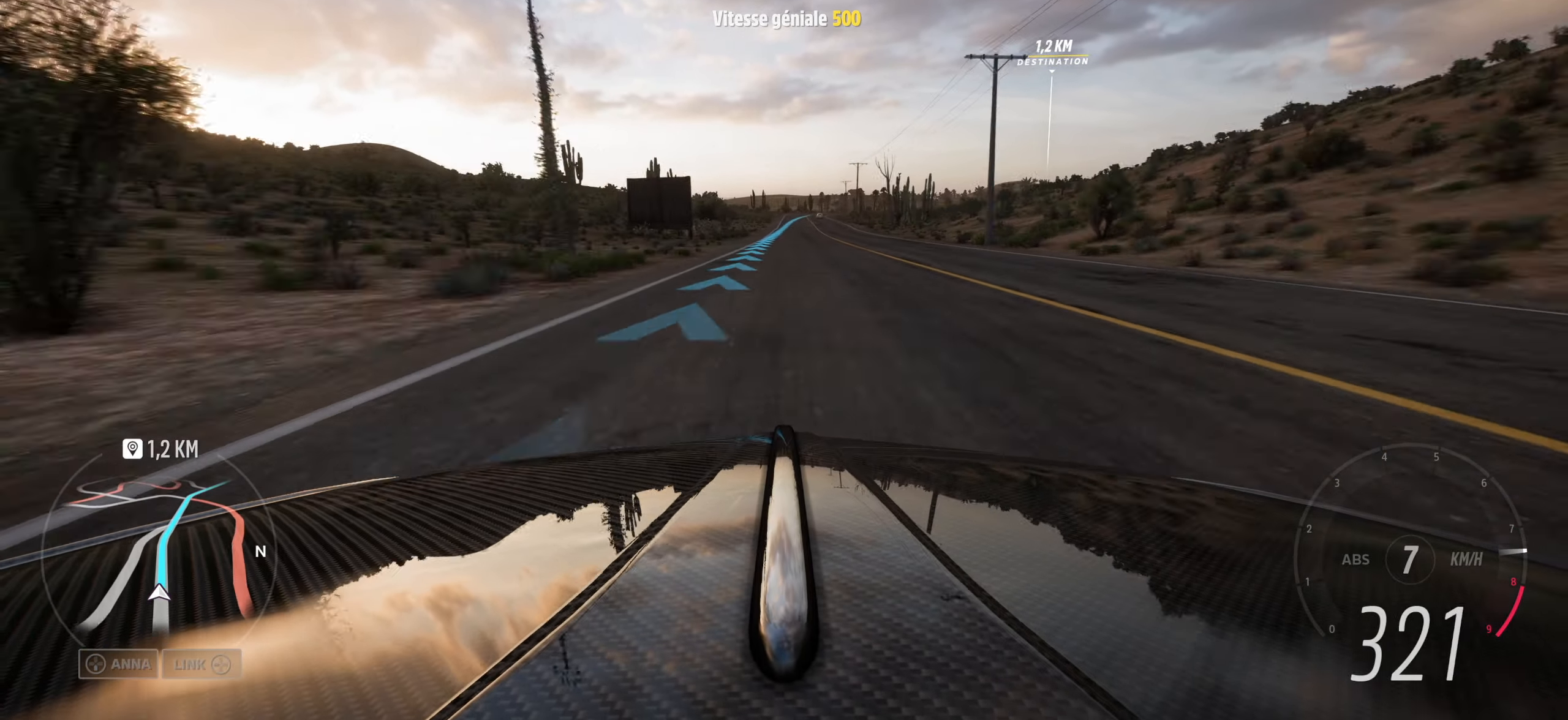
{"buttons": [], "left_stick": "center", "right_stick": "up", "events": []}
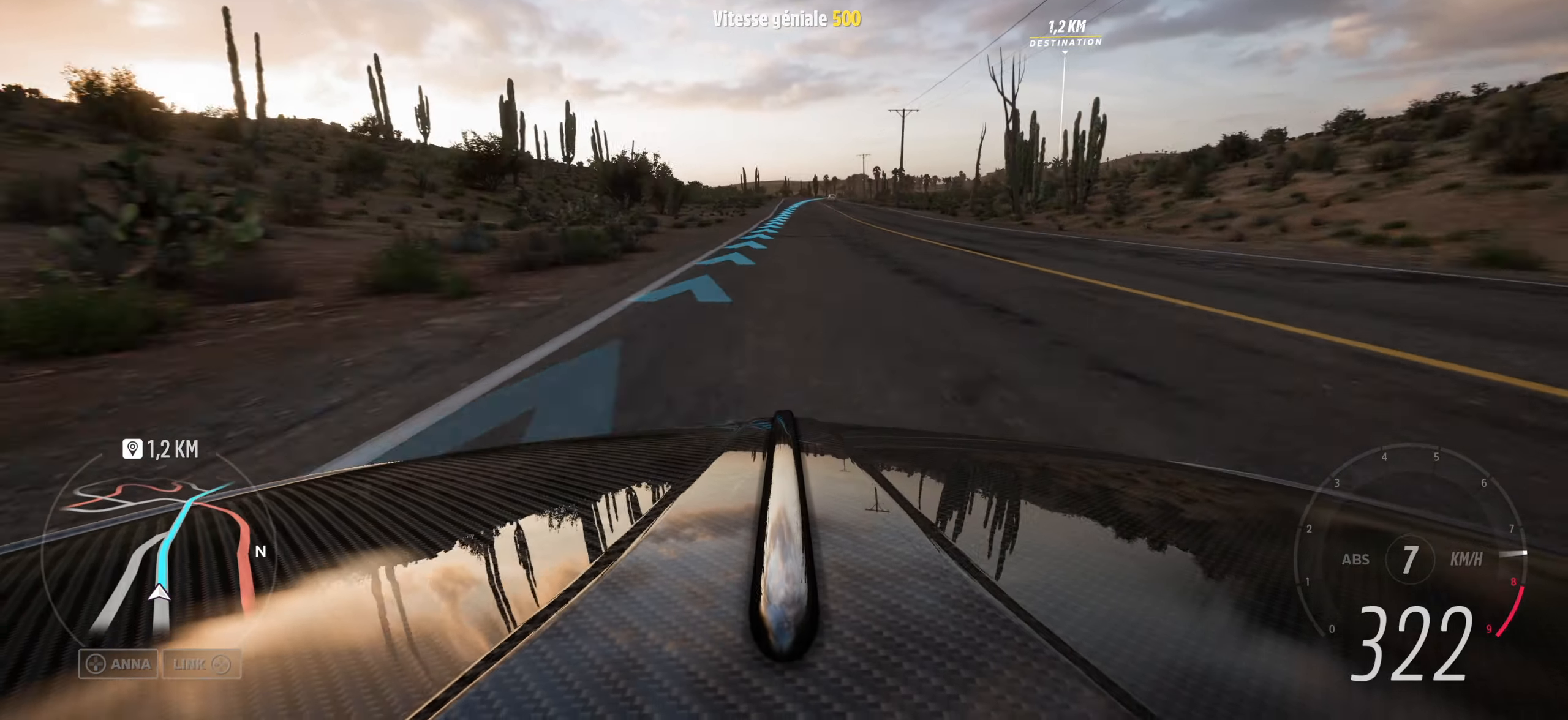
{"buttons": [], "left_stick": "center", "right_stick": "up", "events": []}
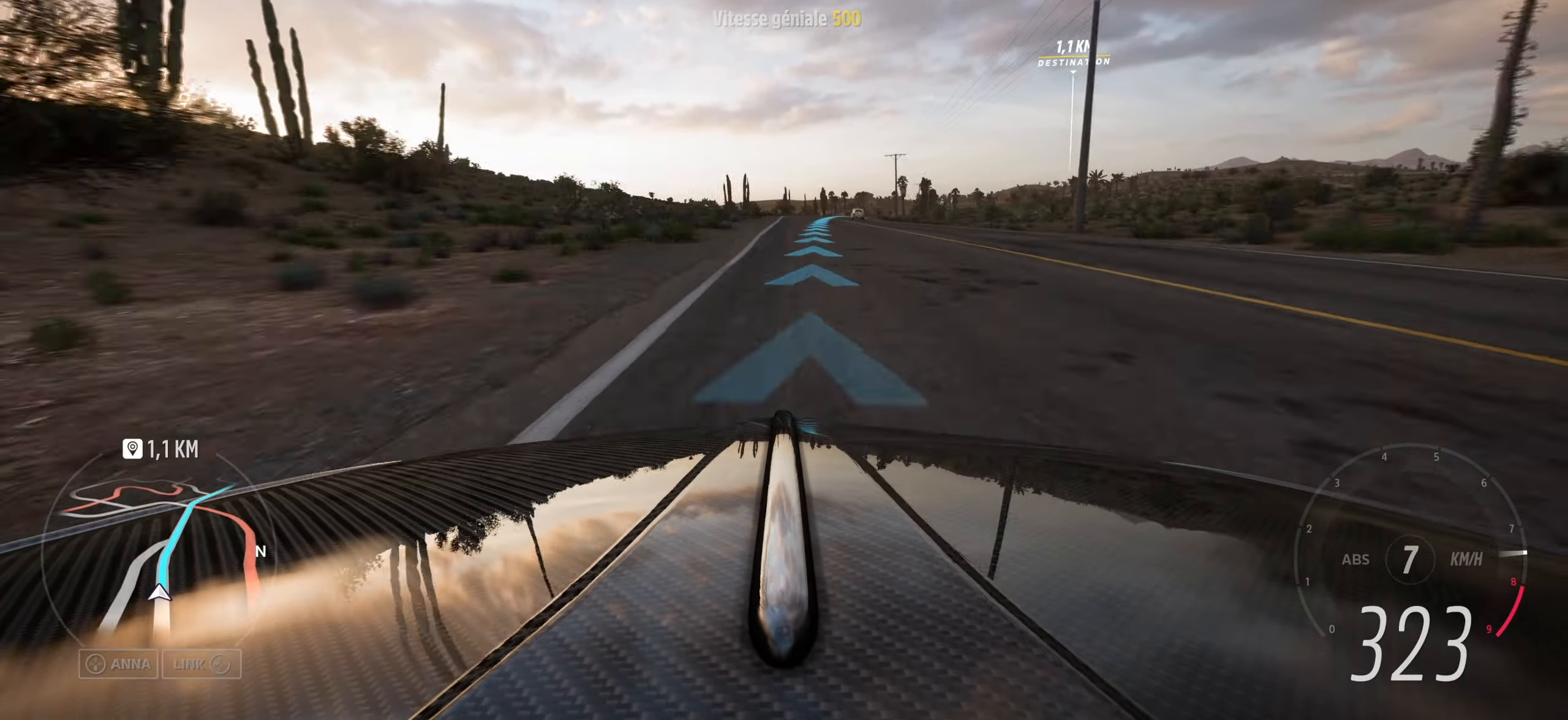
{"buttons": [], "left_stick": "right", "right_stick": "up", "events": [[34, "left_stick", "right"], [317, "left_stick", "center"], [434, "left_stick", "right"]]}
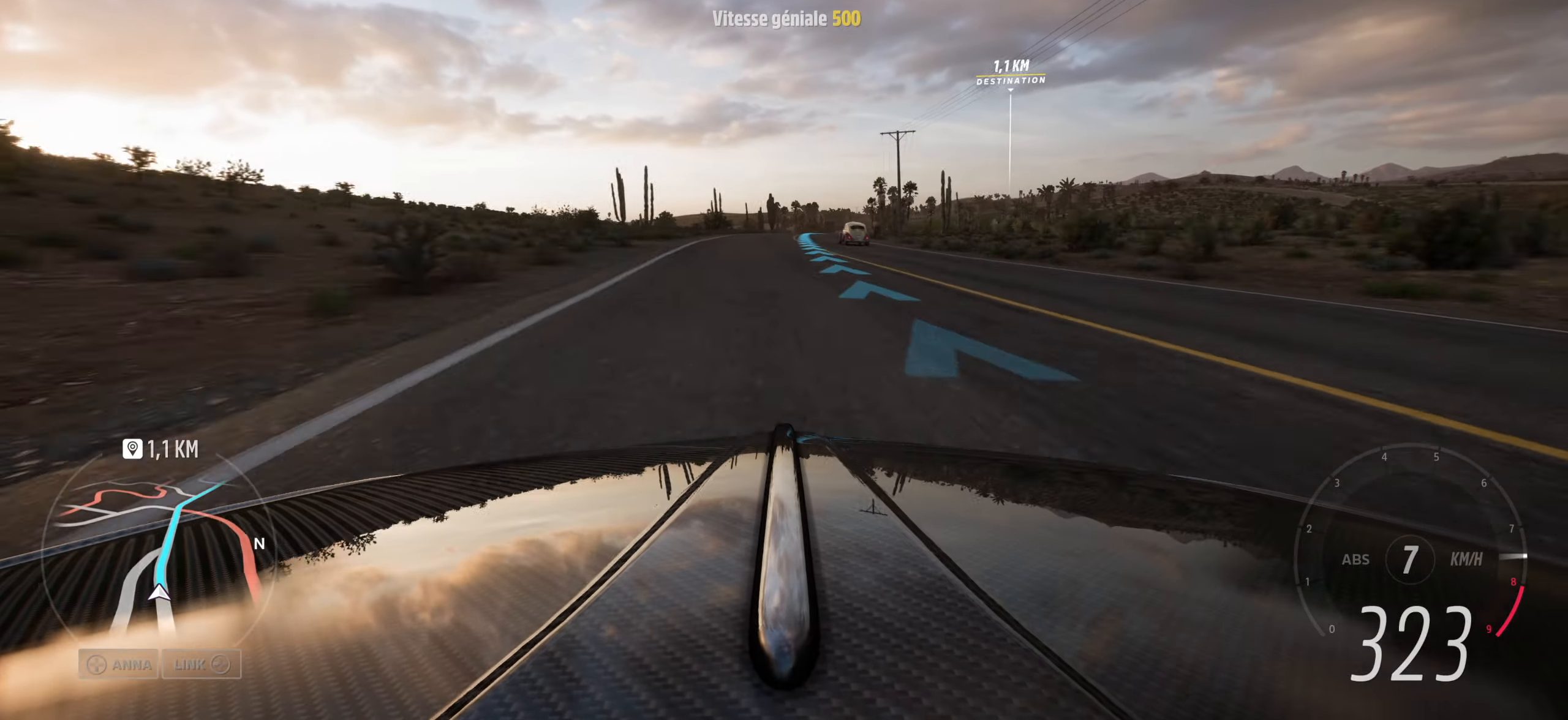
{"buttons": [], "left_stick": "center", "right_stick": "up", "events": [[117, "left_stick", "center"], [217, "left_stick", "right"], [384, "left_stick", "center"]]}
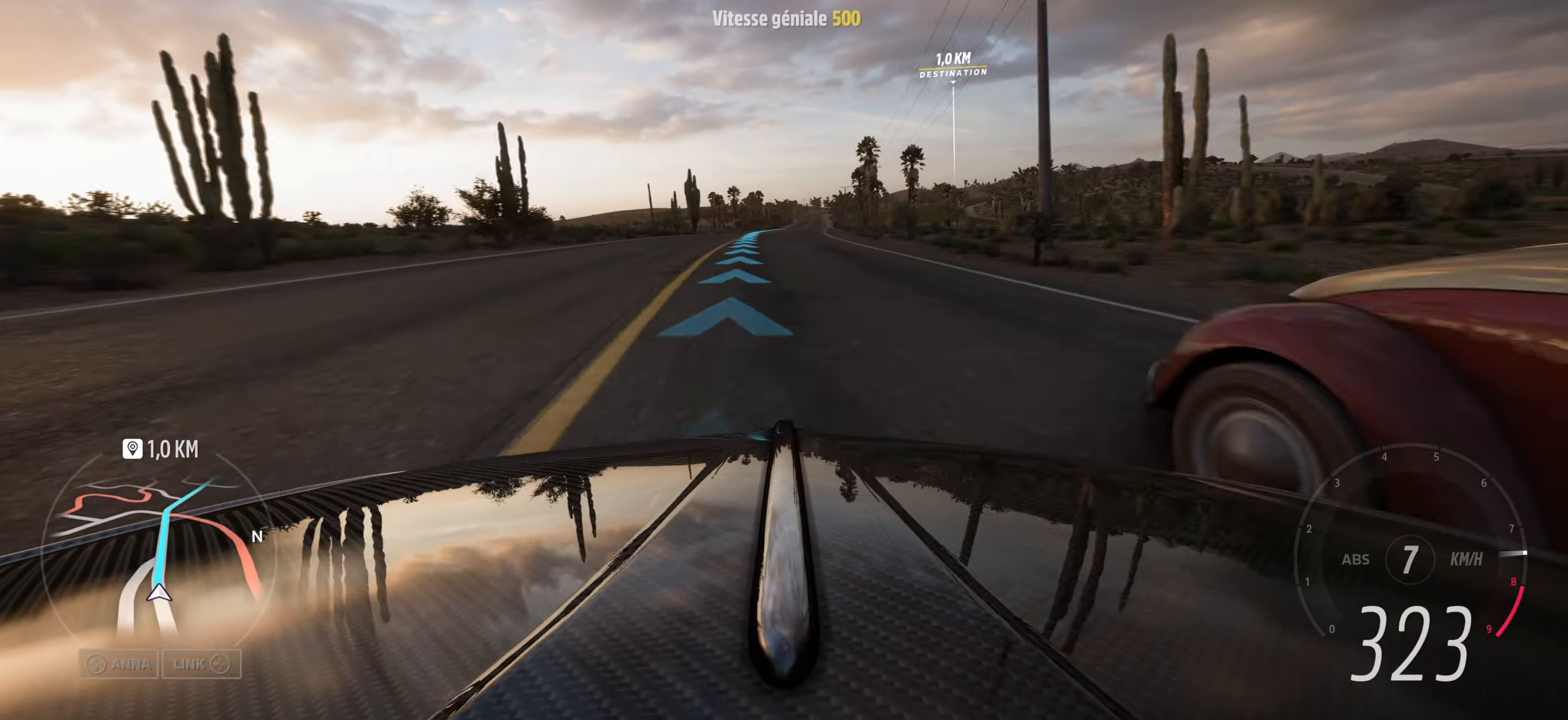
{"buttons": [], "left_stick": "center", "right_stick": "up", "events": []}
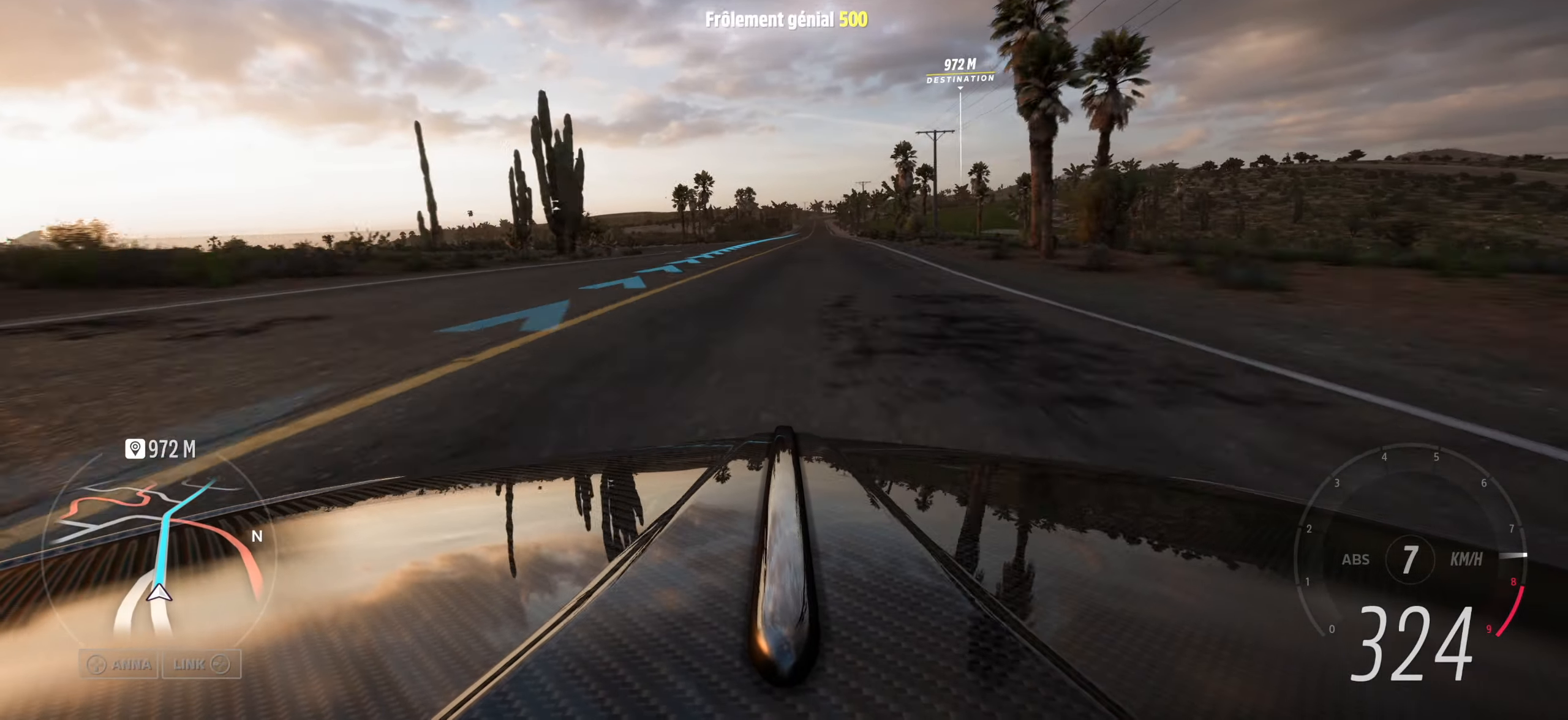
{"buttons": [], "left_stick": "center", "right_stick": "up", "events": []}
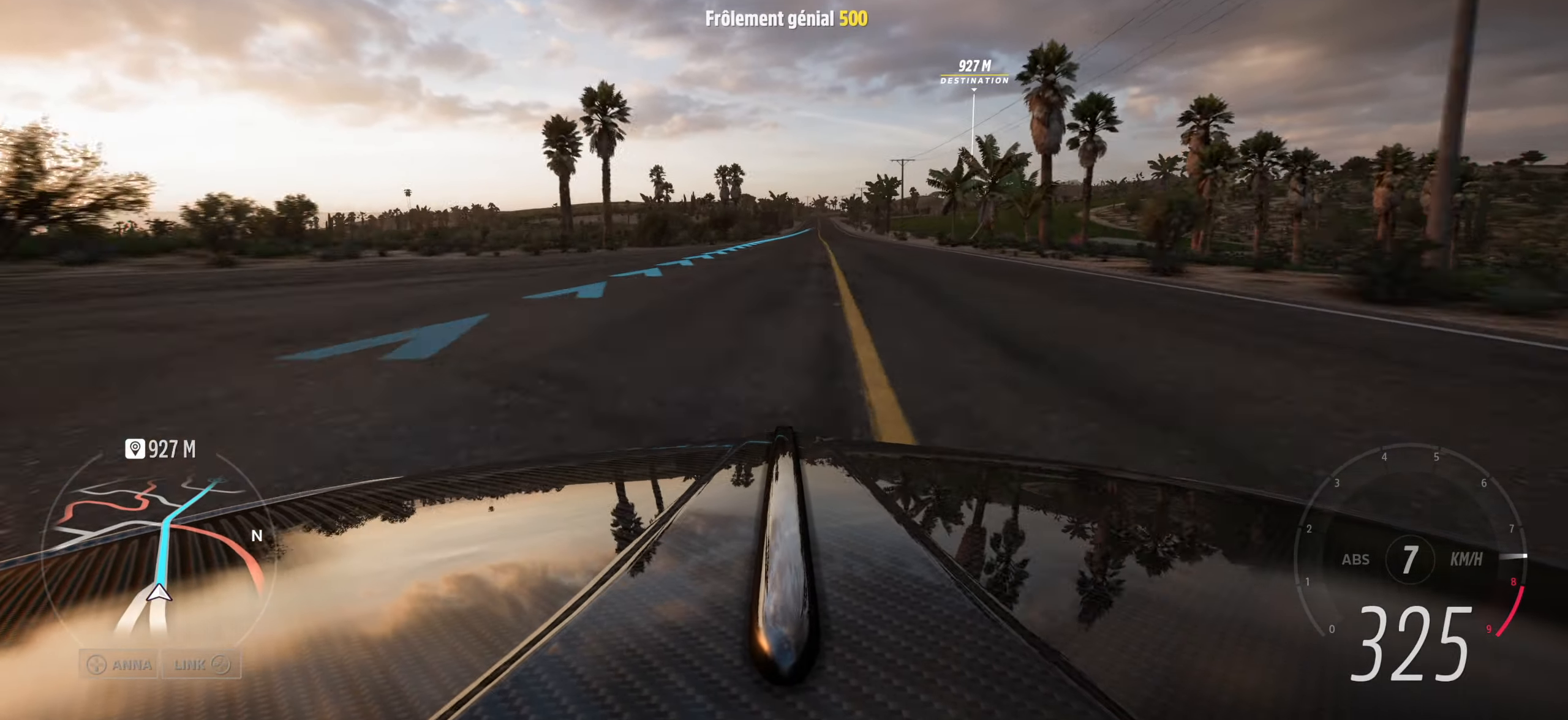
{"buttons": [], "left_stick": "center", "right_stick": "up", "events": []}
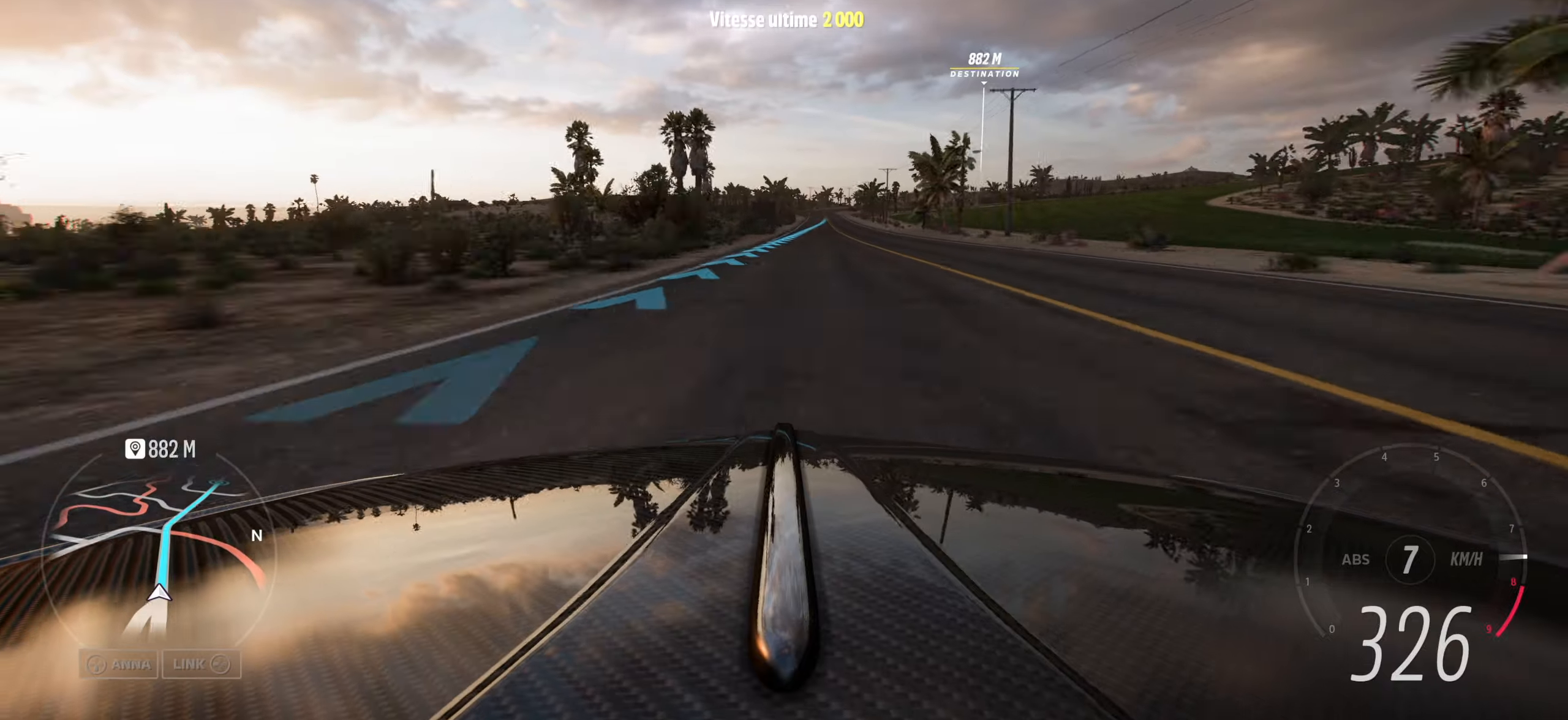
{"buttons": [], "left_stick": "center", "right_stick": "up", "events": [[183, "left_stick", "right"], [316, "left_stick", "center"]]}
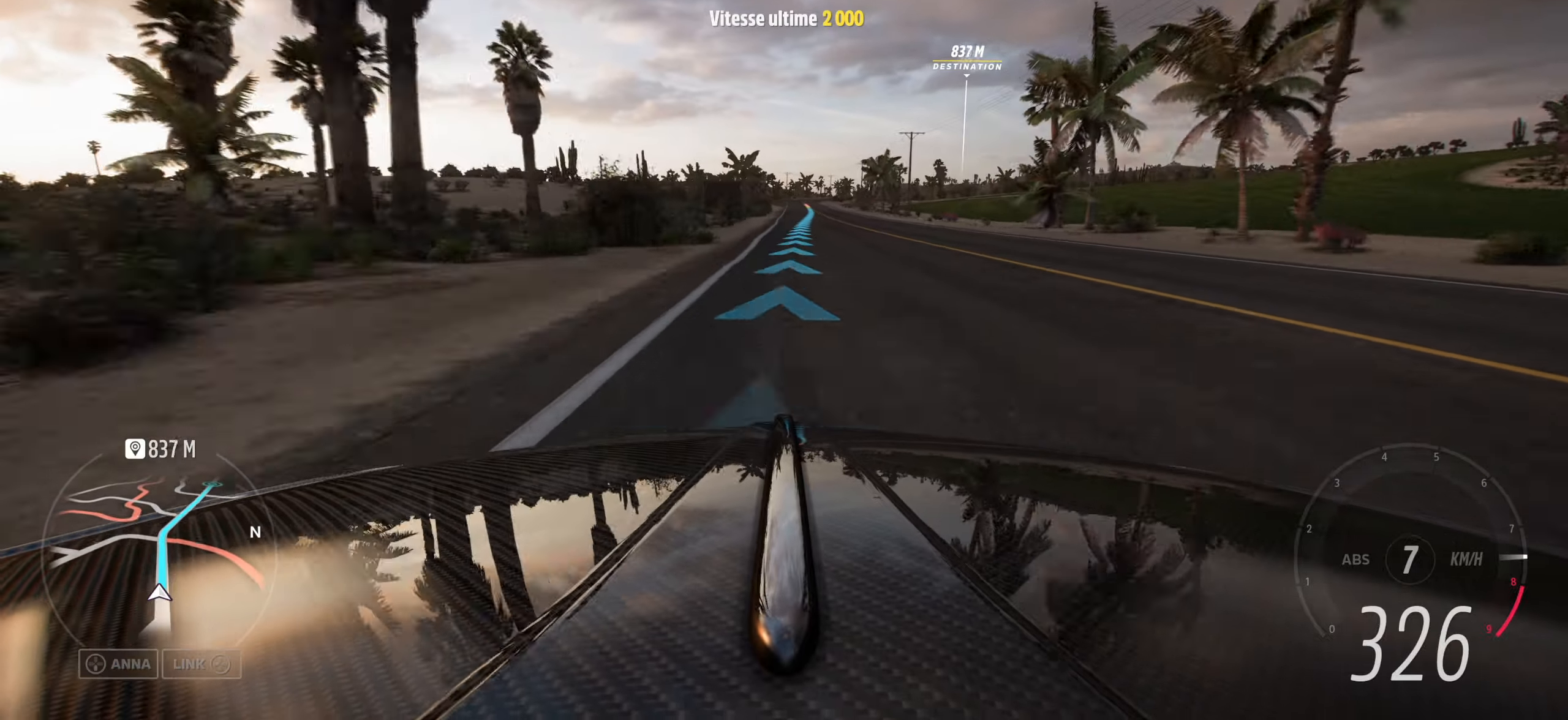
{"buttons": [], "left_stick": "center", "right_stick": "up", "events": []}
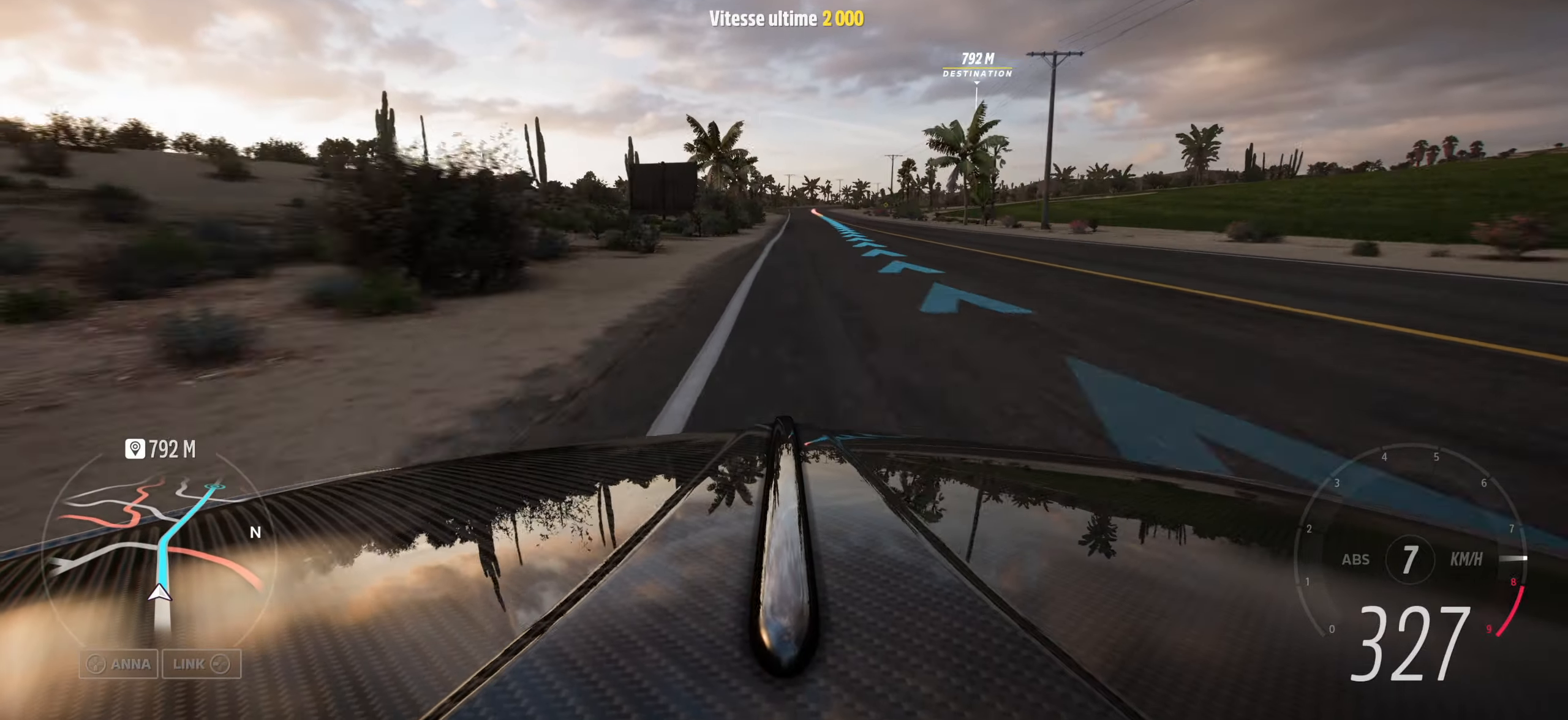
{"buttons": [], "left_stick": "center", "right_stick": "up", "events": []}
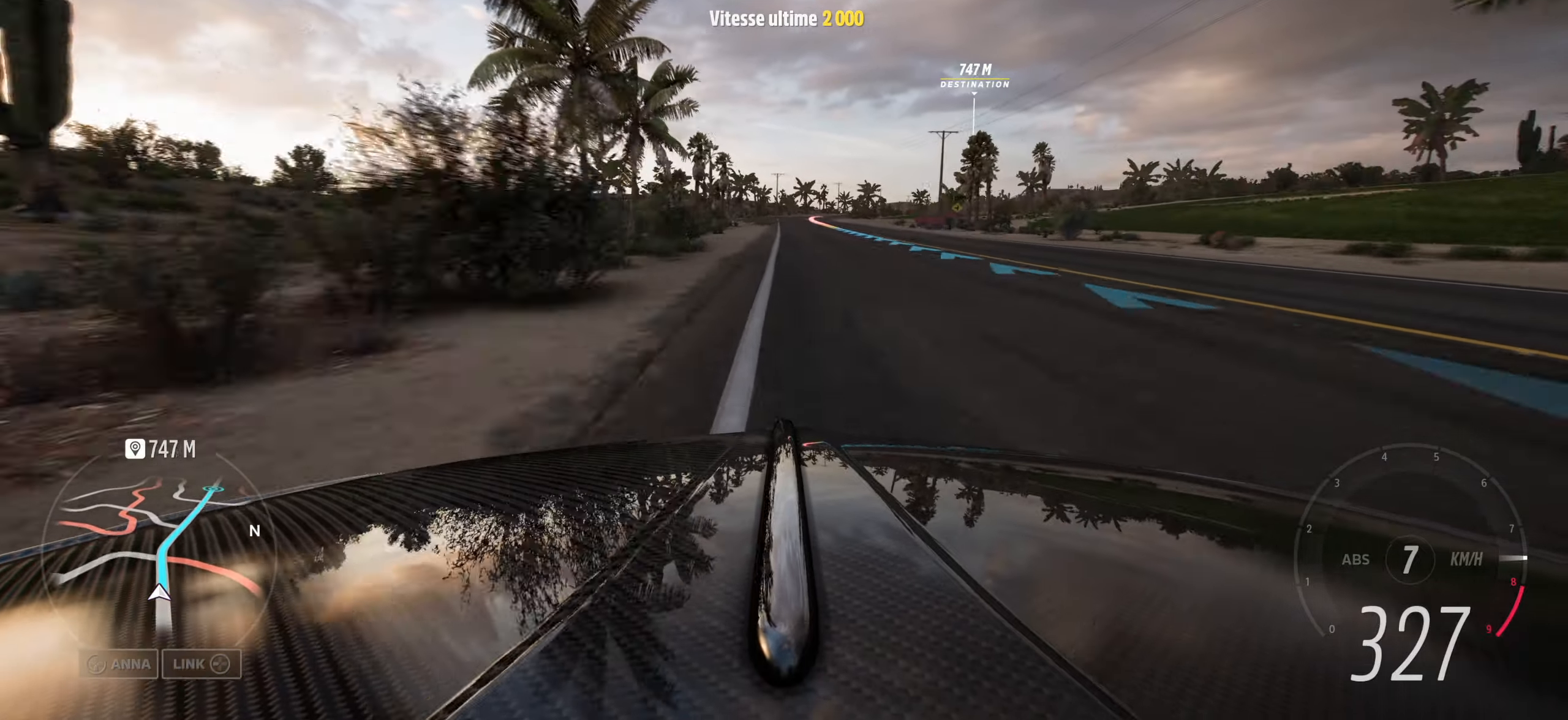
{"buttons": [], "left_stick": "right", "right_stick": "up", "events": [[433, "left_stick", "right"]]}
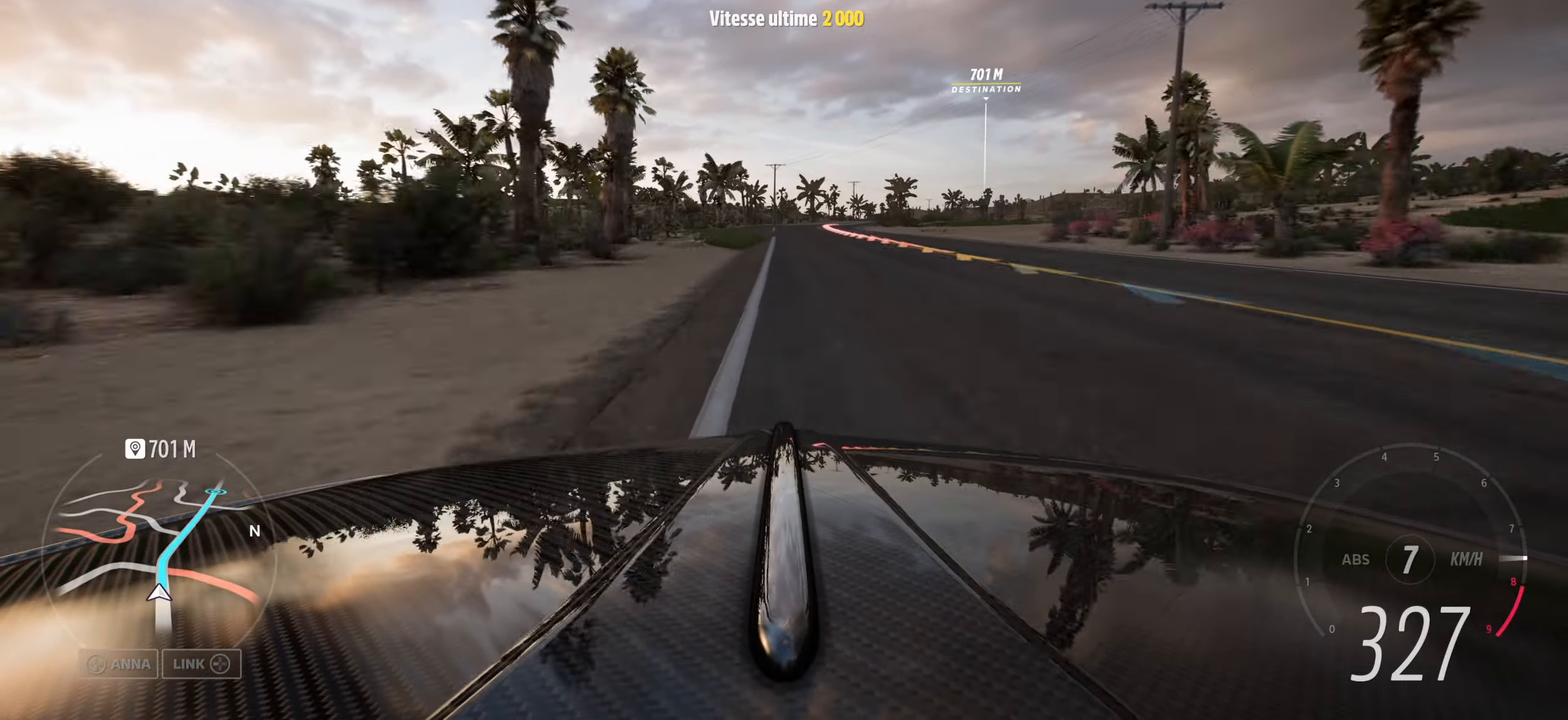
{"buttons": [], "left_stick": "right", "right_stick": "up", "events": [[100, "left_stick", "center"], [266, "left_stick", "right"]]}
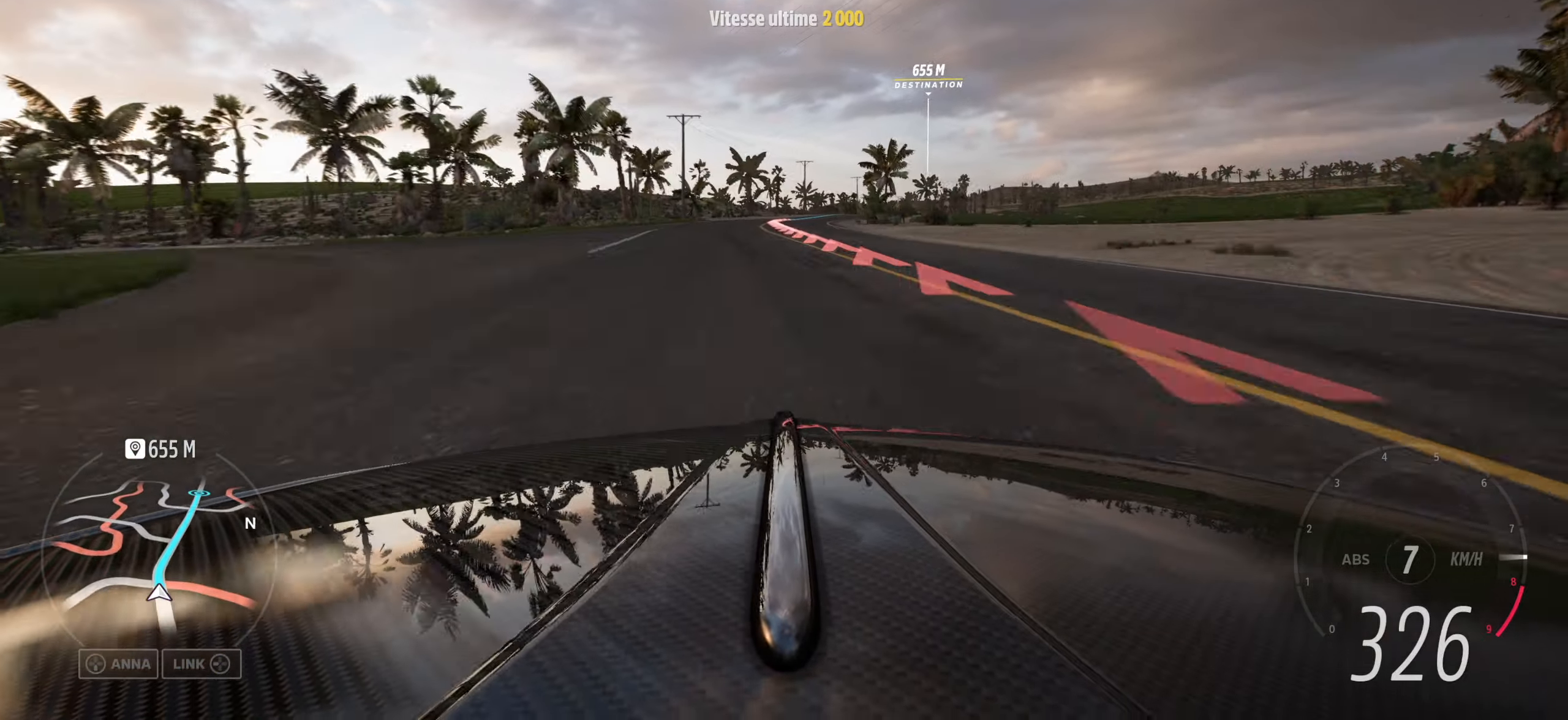
{"buttons": [], "left_stick": "right", "right_stick": "up", "events": [[50, "left_stick", "down-right"], [200, "left_stick", "center"], [400, "left_stick", "right"]]}
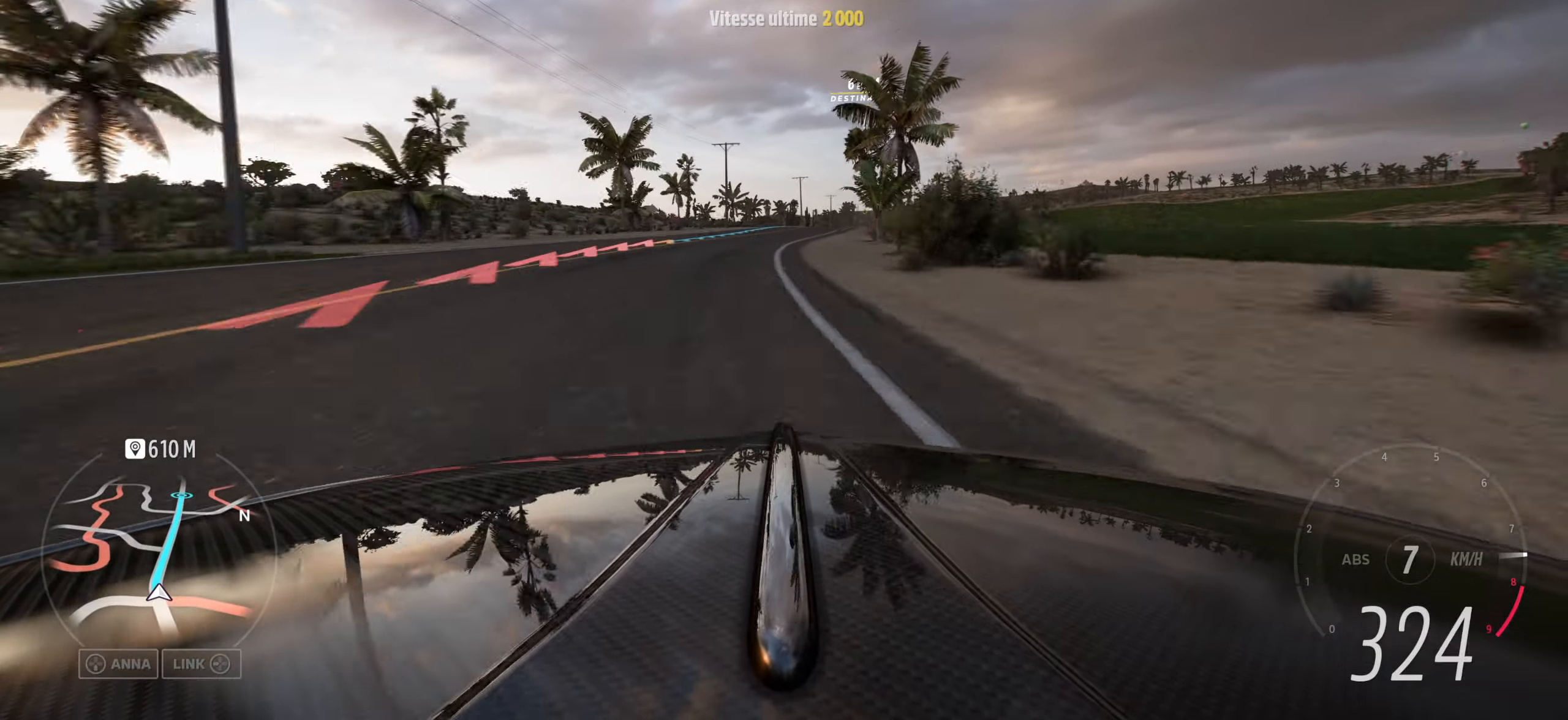
{"buttons": [], "left_stick": "center", "right_stick": "up", "events": [[183, "left_stick", "center"]]}